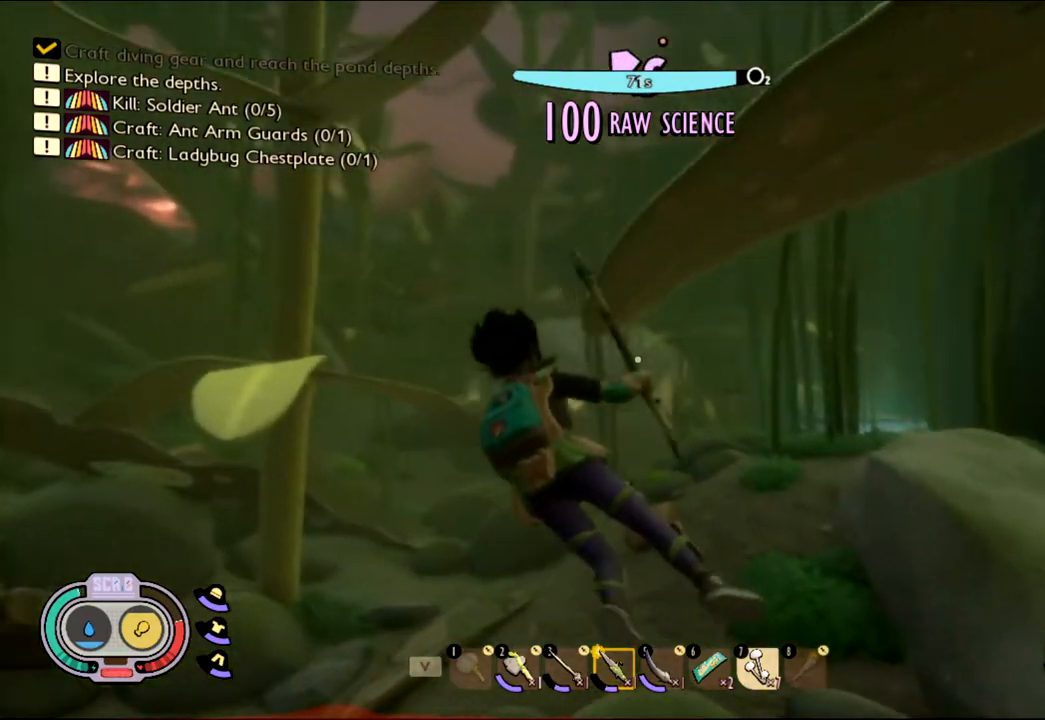
Gameplay with keyboard and mouse; each line is a JSON object with the keys and mouse buttons held at the frame after it. "events" lists presses ("down") and releases ("up") of "1", "2", "3", "4", "5", "a", "alt", "c", "caps_lock", "ctrl", "d", "e", "f", "g", "q", "r", "s", "shift", "space", "t", "tab", "v", "w", "x", "z", "mouse_left", "mouse_wheel" and "mouse_right" between this image and that frame as [ms after this image, input, new state], when the widget could be followed in between. "mouse_left", "mouse_wheel", "mouse_right" = the "left", "wheel", "right" buttons of the "mouse" list. No other keys are recorded. "wheel" means that the mouse wheel is clicked or scrolled. Not read: mouse_move.
{"keys": ["a", "space", "w"], "mouse": [], "events": []}
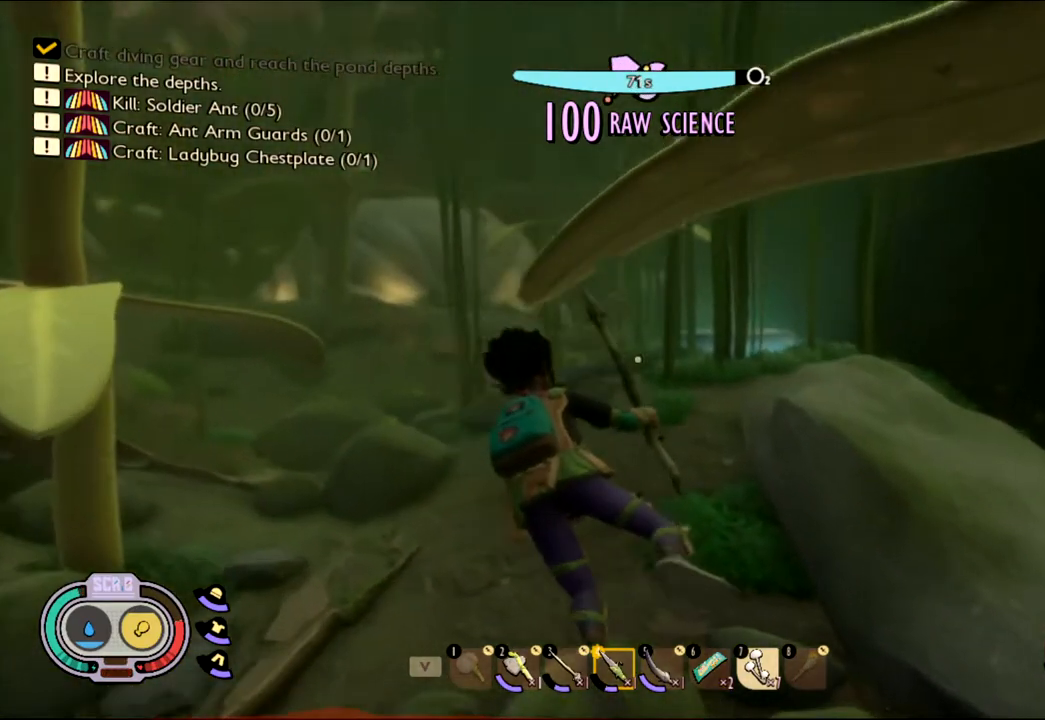
{"keys": ["a", "space"], "mouse": [], "events": [[167, "w", "up"]]}
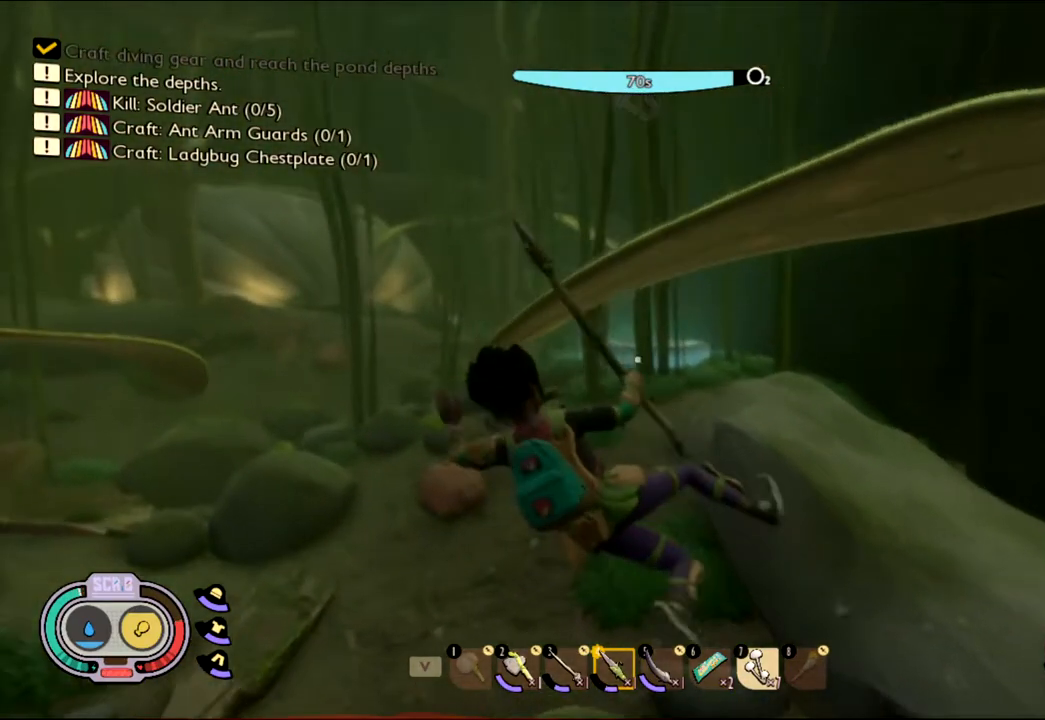
{"keys": ["a", "space", "w"], "mouse": [], "events": [[317, "w", "down"]]}
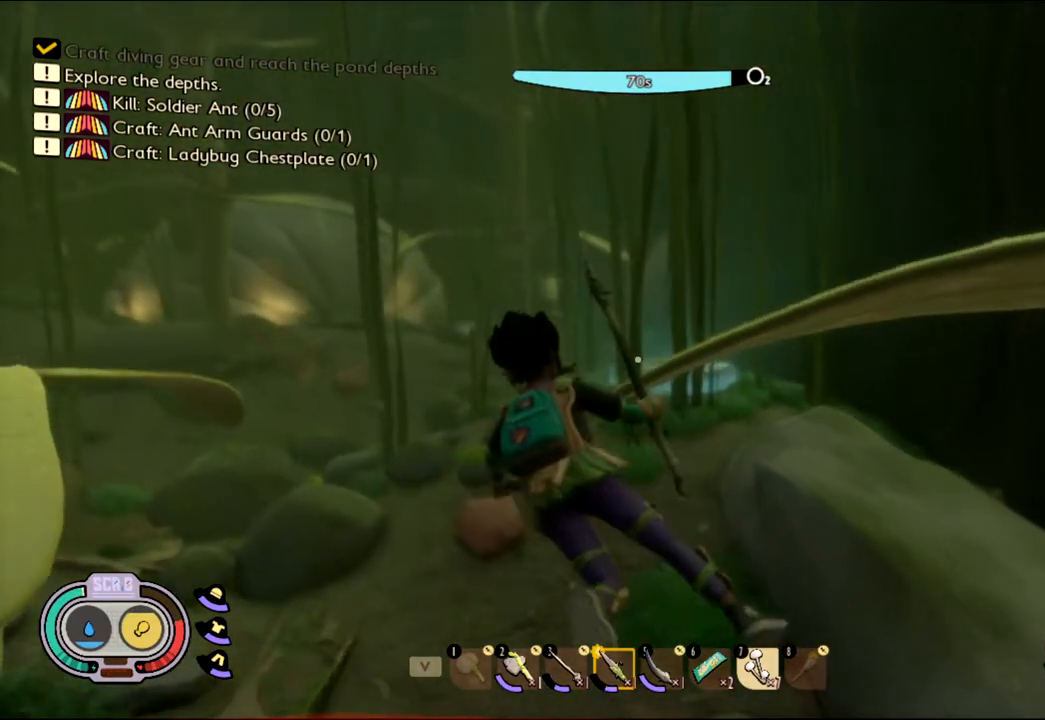
{"keys": ["a", "space", "w"], "mouse": [], "events": []}
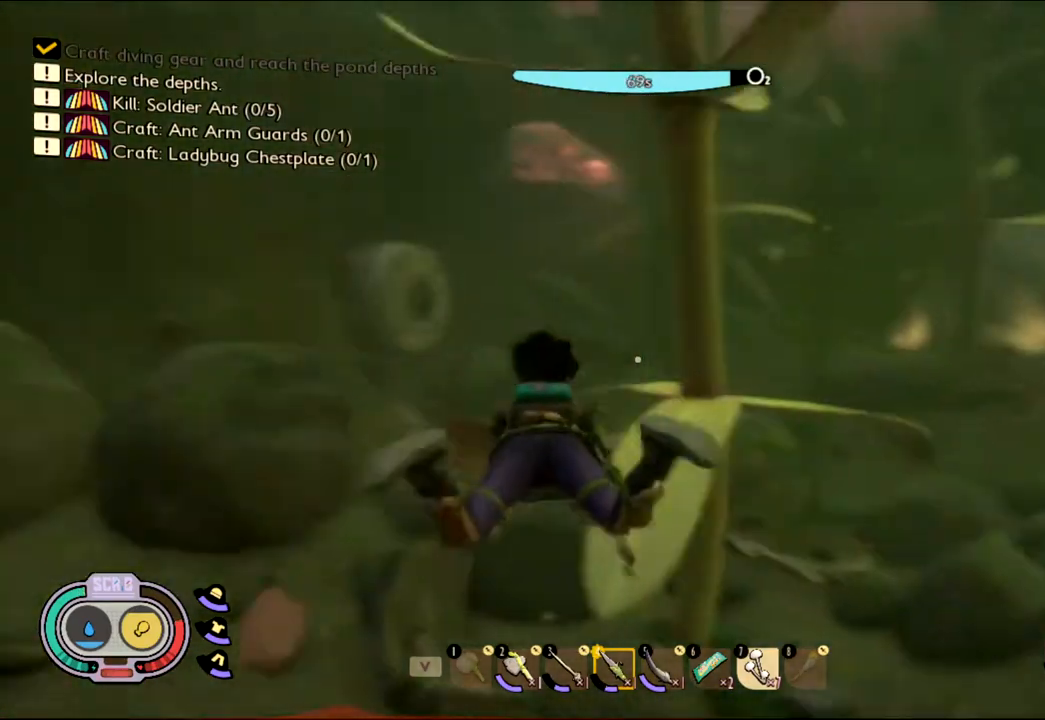
{"keys": ["w"], "mouse": [], "events": [[217, "a", "up"], [283, "space", "up"]]}
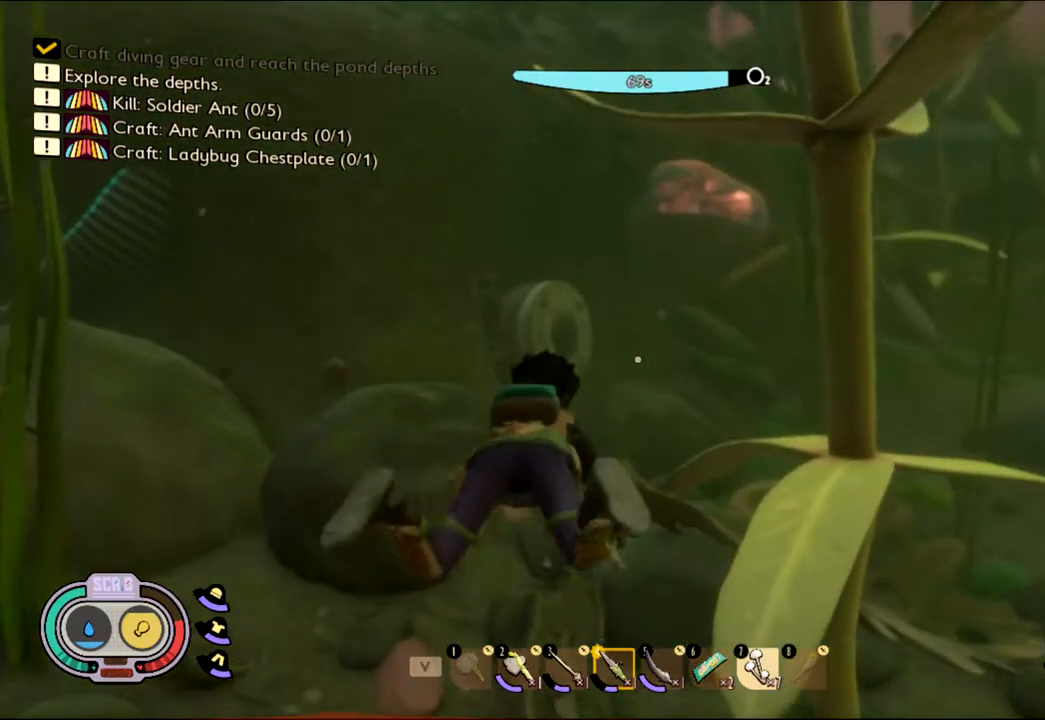
{"keys": ["shift", "w"], "mouse": [], "events": [[33, "shift", "down"]]}
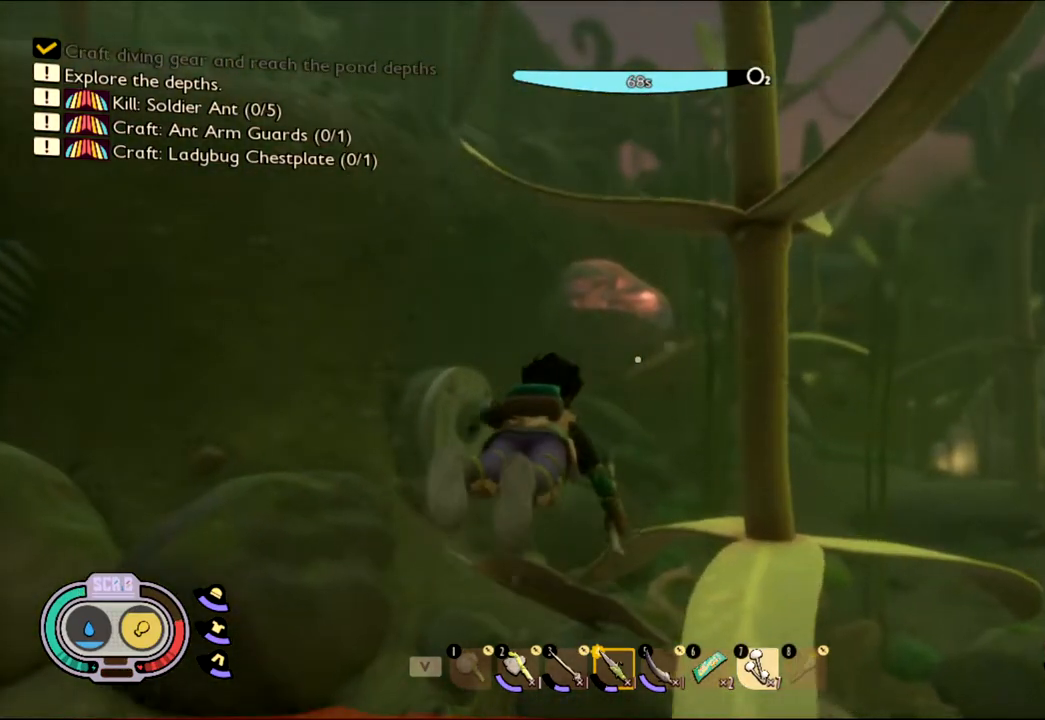
{"keys": ["shift", "w"], "mouse": [], "events": []}
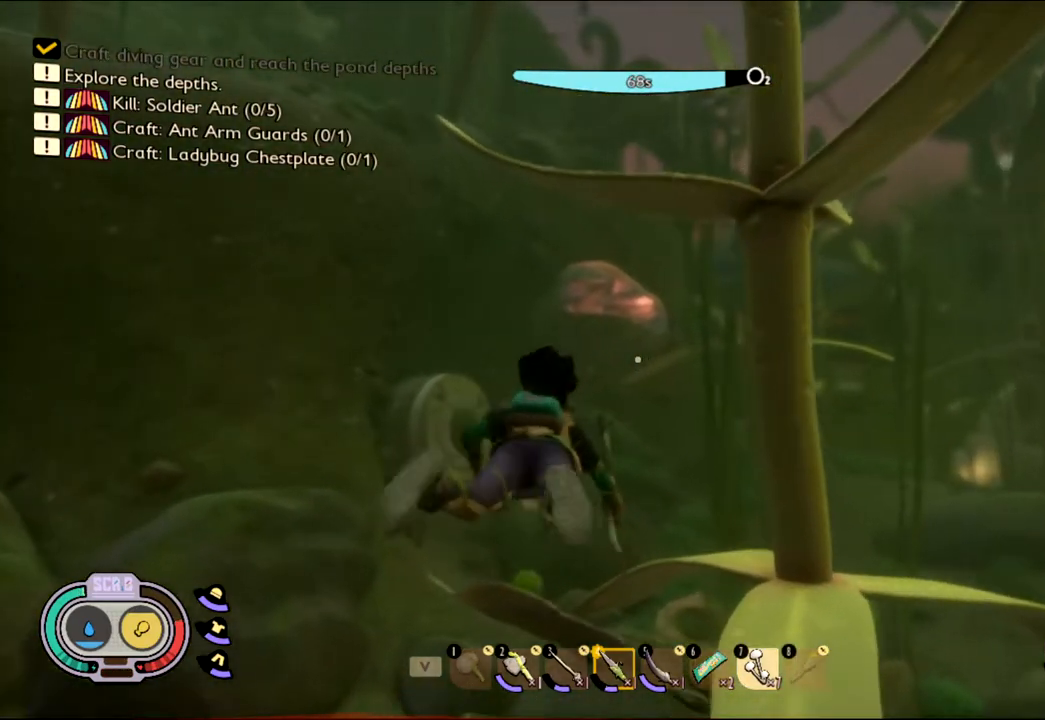
{"keys": ["shift", "w"], "mouse": [], "events": []}
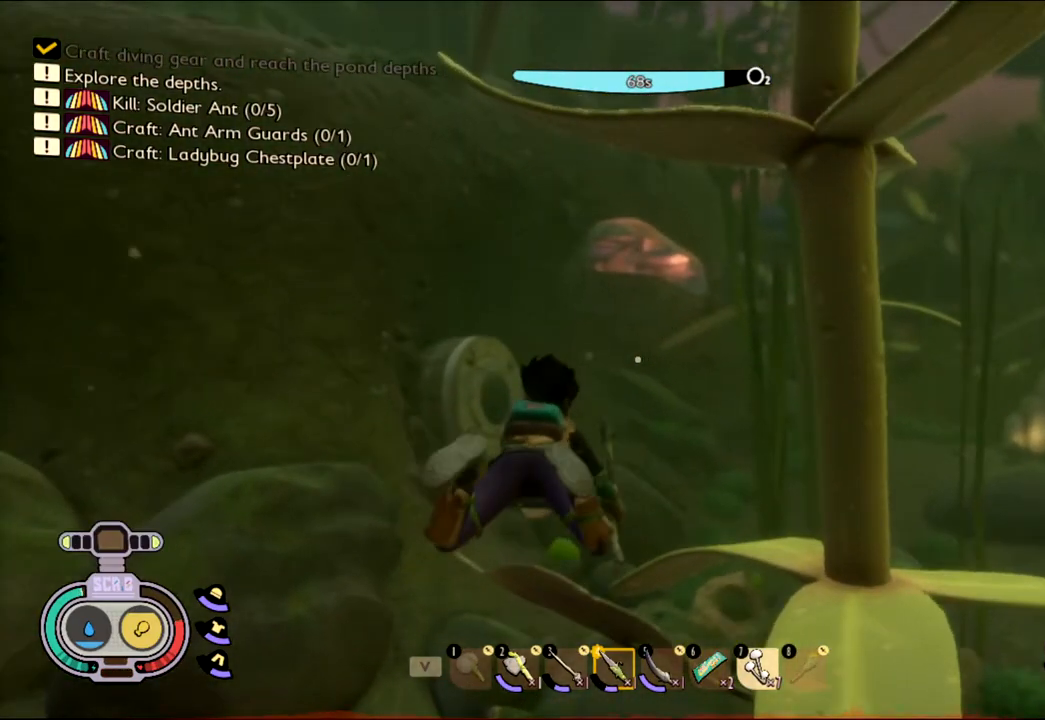
{"keys": ["shift", "w"], "mouse": [], "events": []}
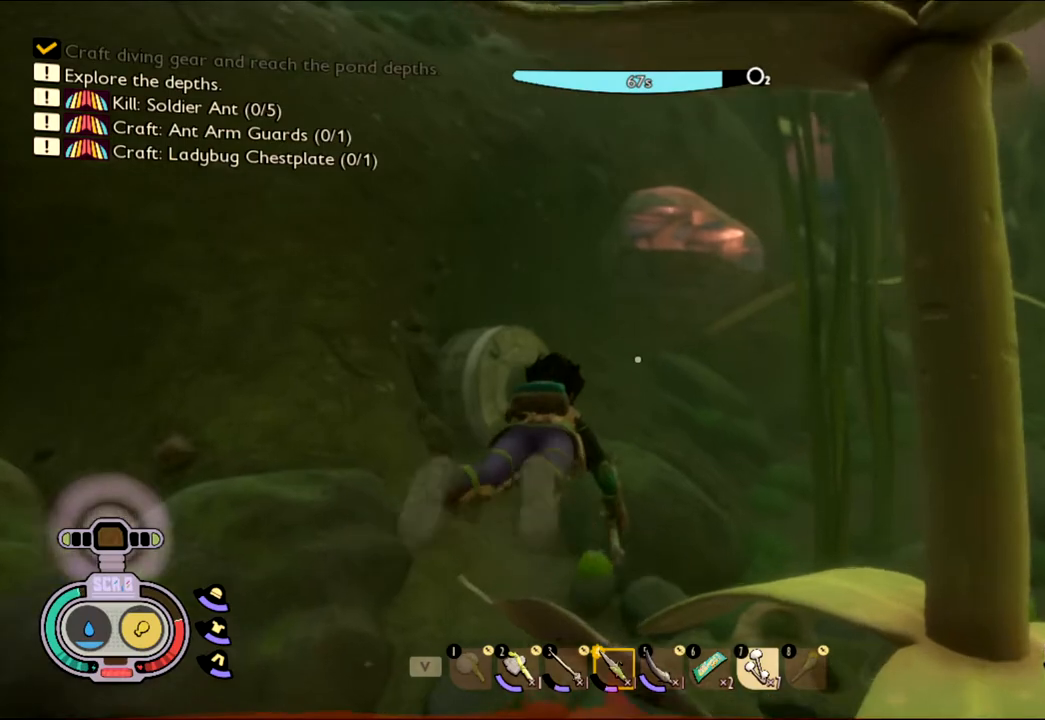
{"keys": ["shift", "w"], "mouse": [], "events": []}
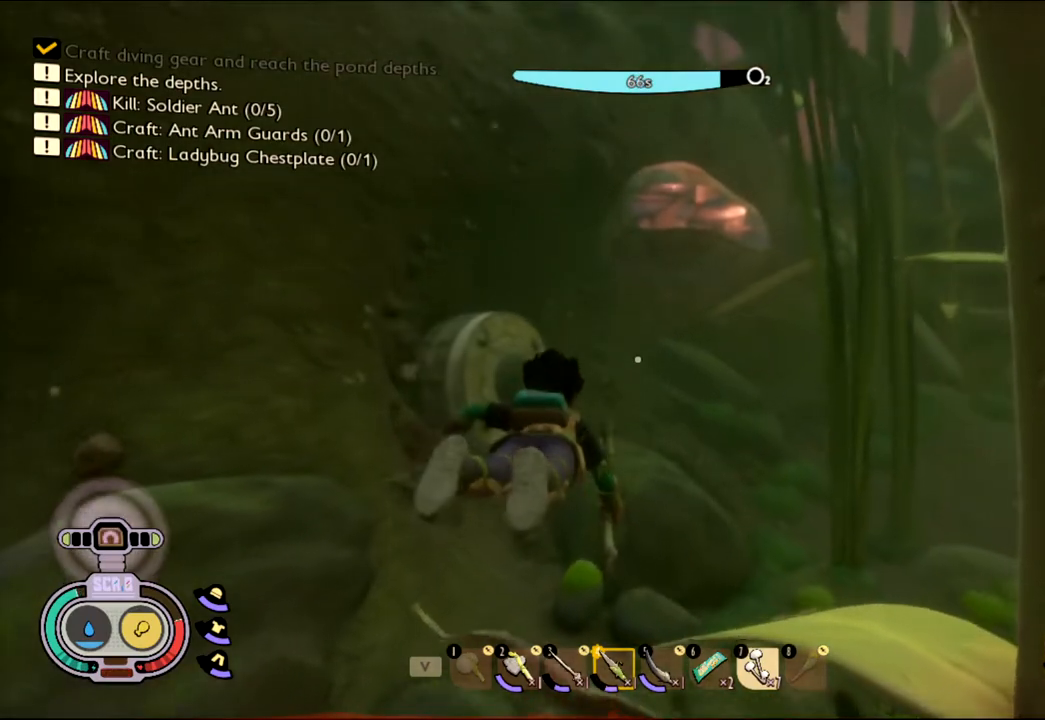
{"keys": ["shift", "w"], "mouse": [], "events": []}
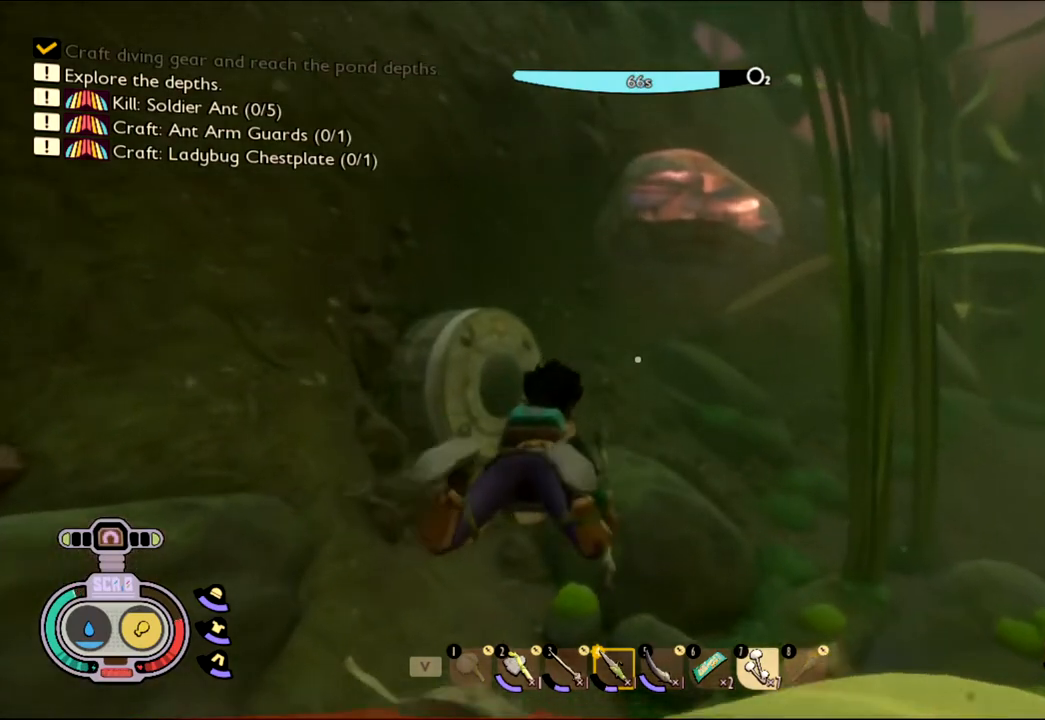
{"keys": ["shift", "w"], "mouse": [], "events": []}
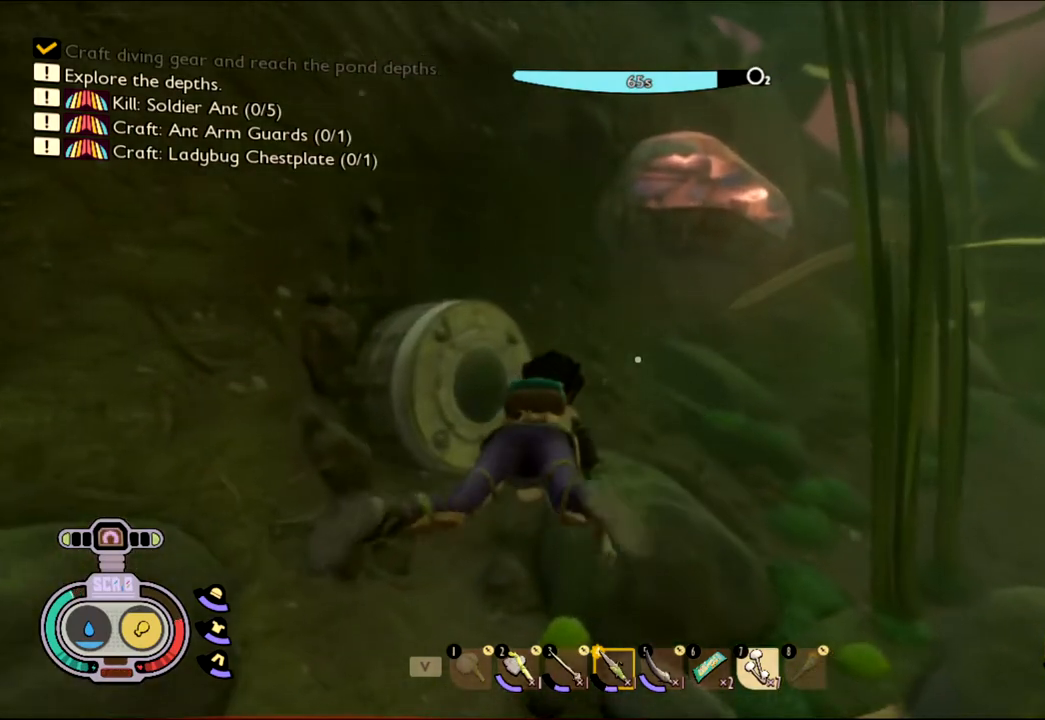
{"keys": ["shift", "w"], "mouse": [], "events": []}
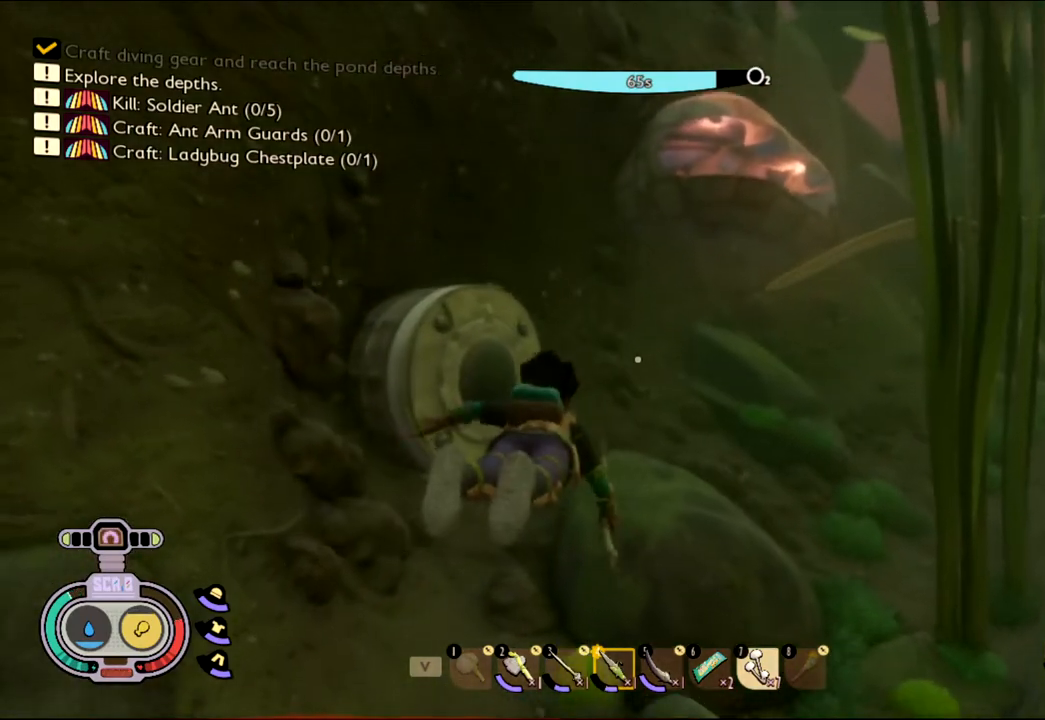
{"keys": ["shift", "w"], "mouse": [], "events": []}
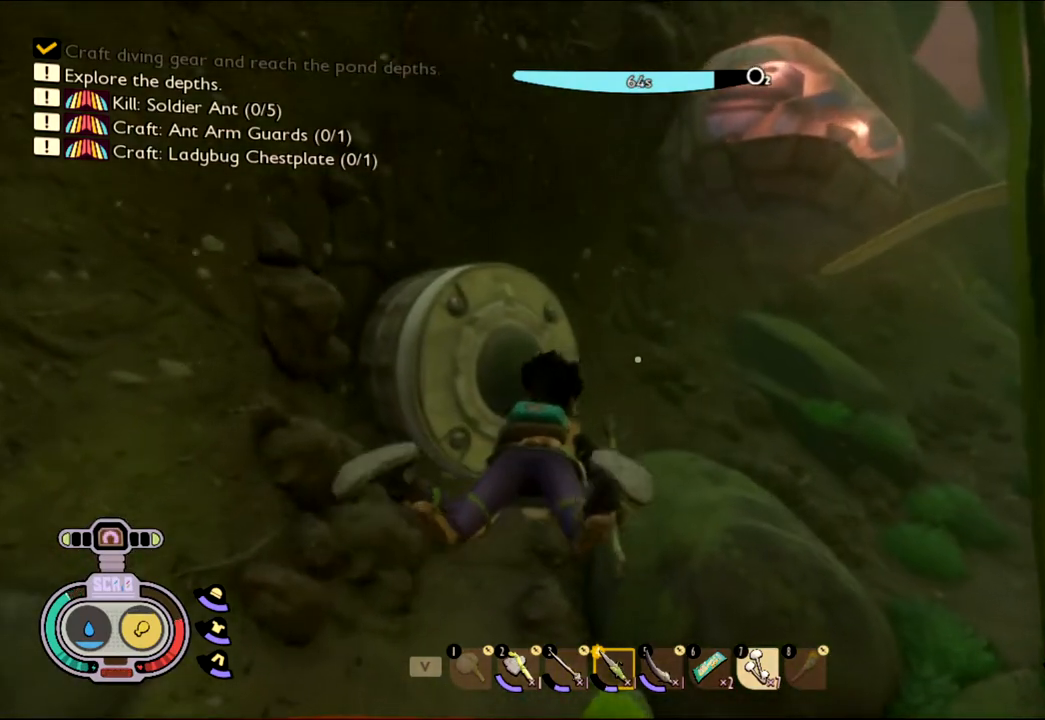
{"keys": ["shift", "w"], "mouse": [], "events": []}
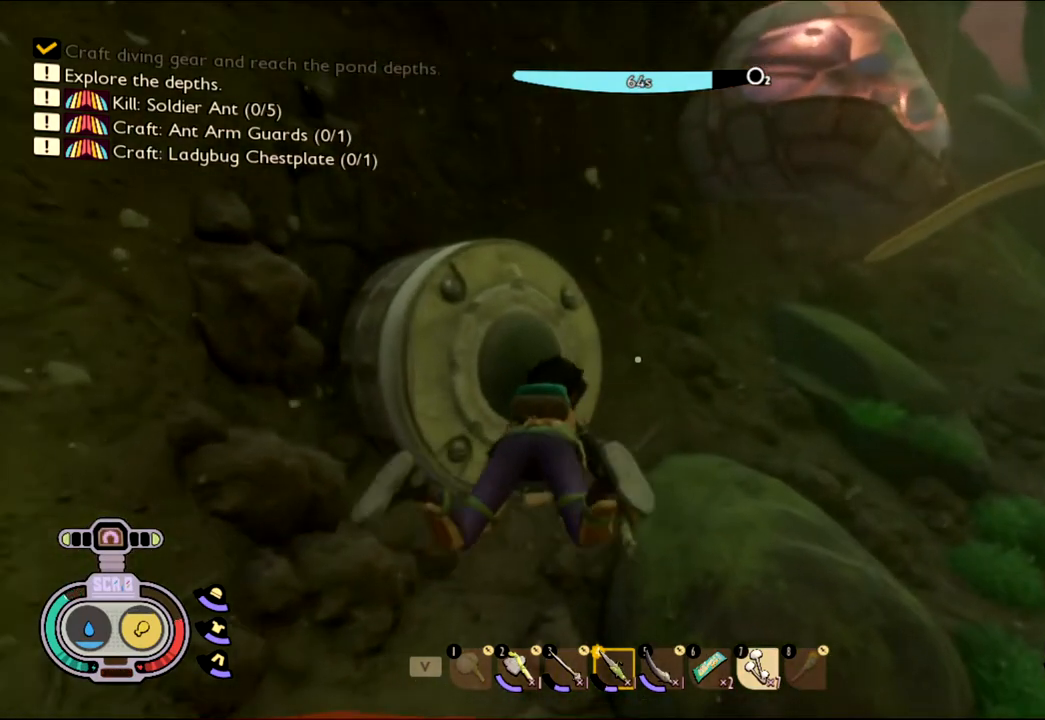
{"keys": ["shift", "w"], "mouse": [], "events": []}
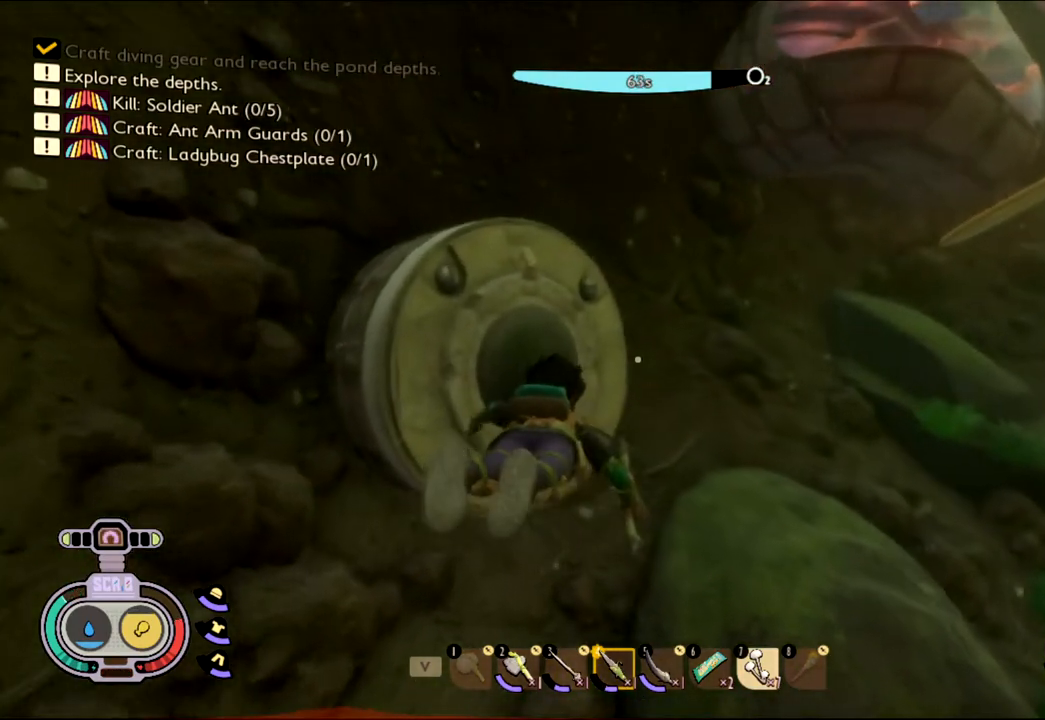
{"keys": ["shift", "w"], "mouse": [], "events": []}
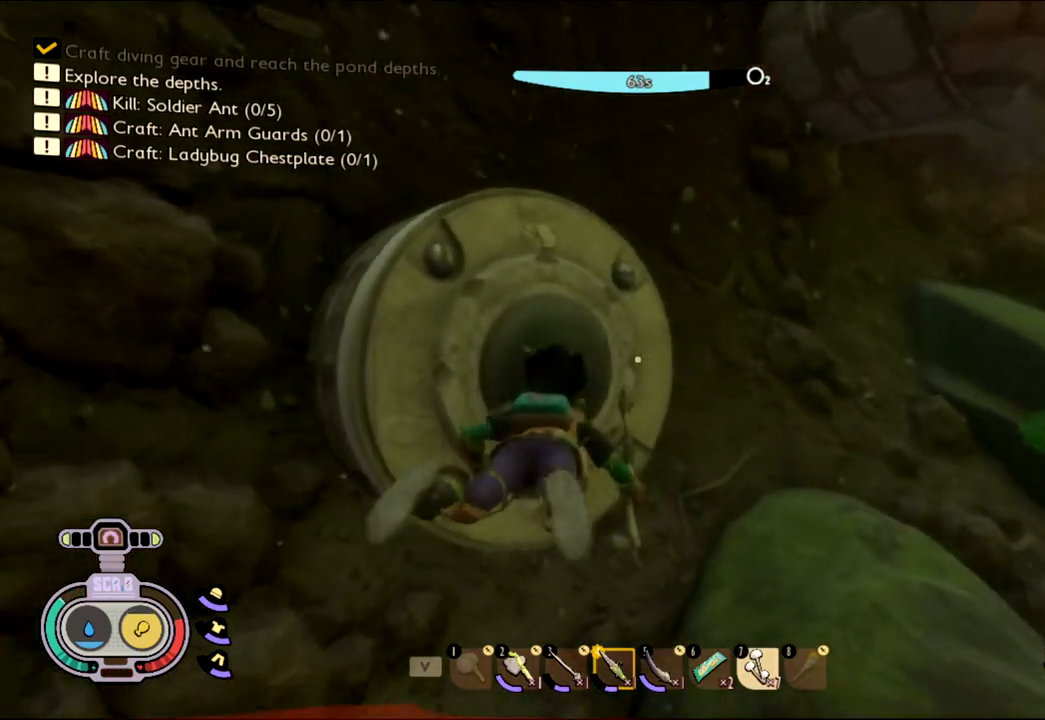
{"keys": ["shift", "w"], "mouse": [], "events": []}
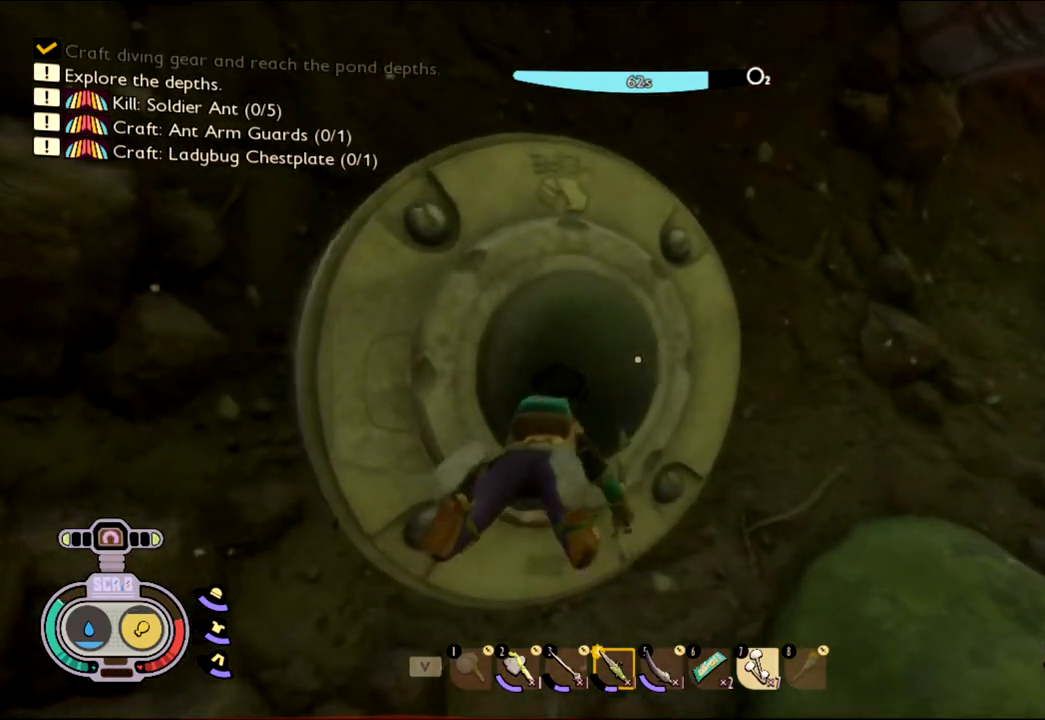
{"keys": [], "mouse": [], "events": [[100, "d", "down"], [100, "shift", "up"], [133, "w", "up"], [200, "d", "up"]]}
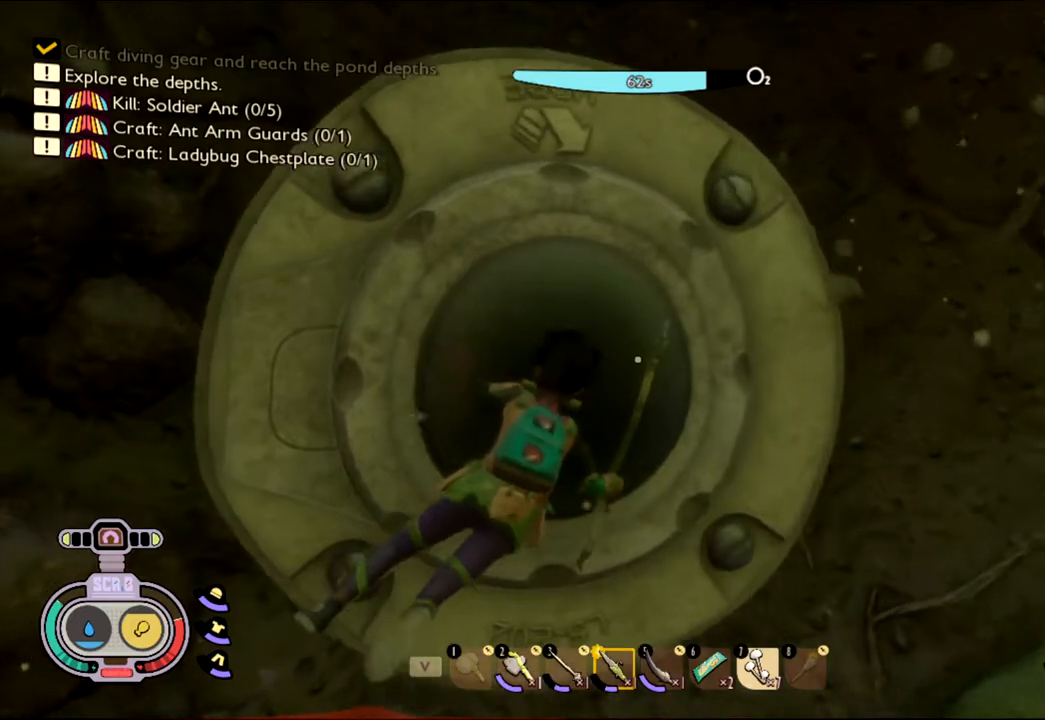
{"keys": [], "mouse": [], "events": [[17, "s", "down"], [350, "s", "up"]]}
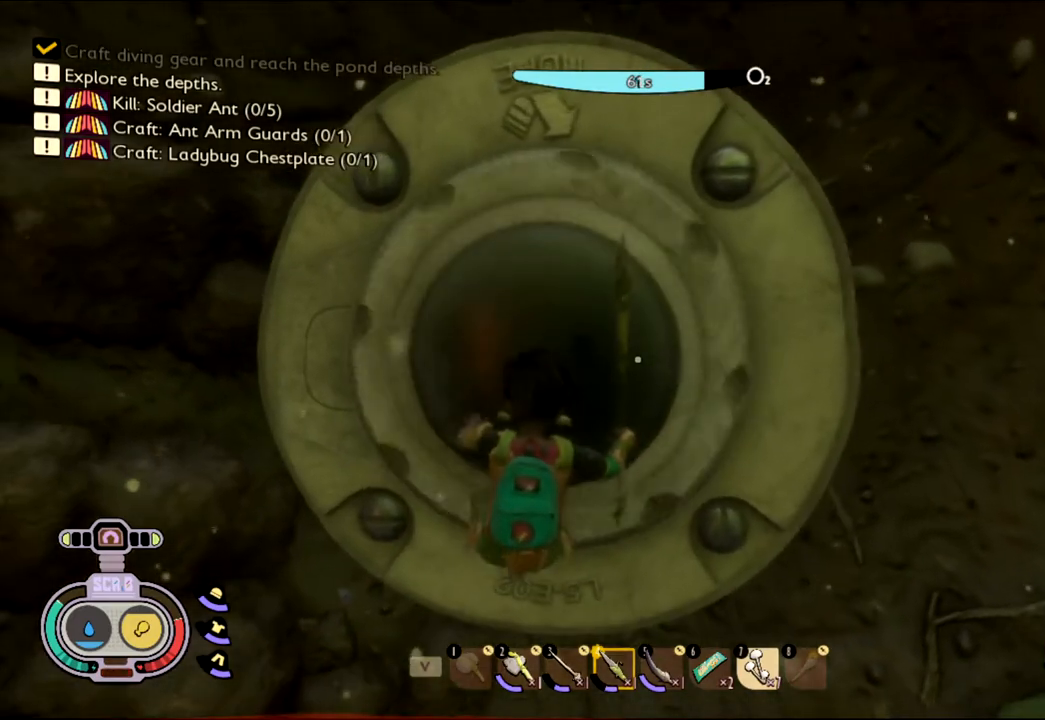
{"keys": ["s"], "mouse": [], "events": [[417, "s", "down"]]}
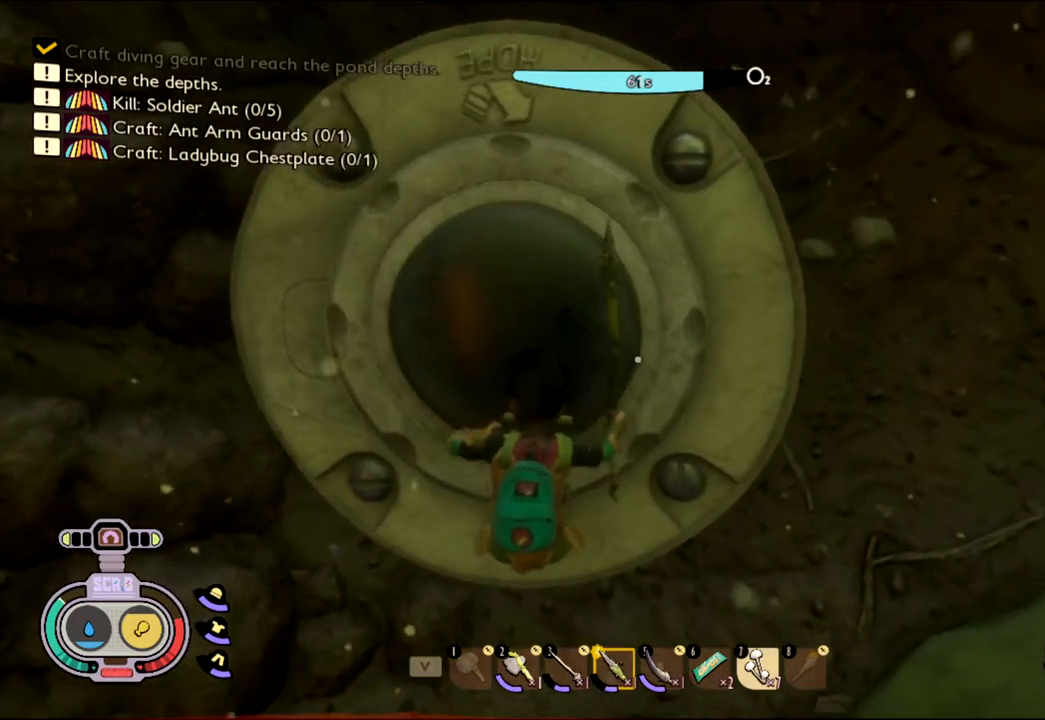
{"keys": [], "mouse": [], "events": [[50, "s", "up"]]}
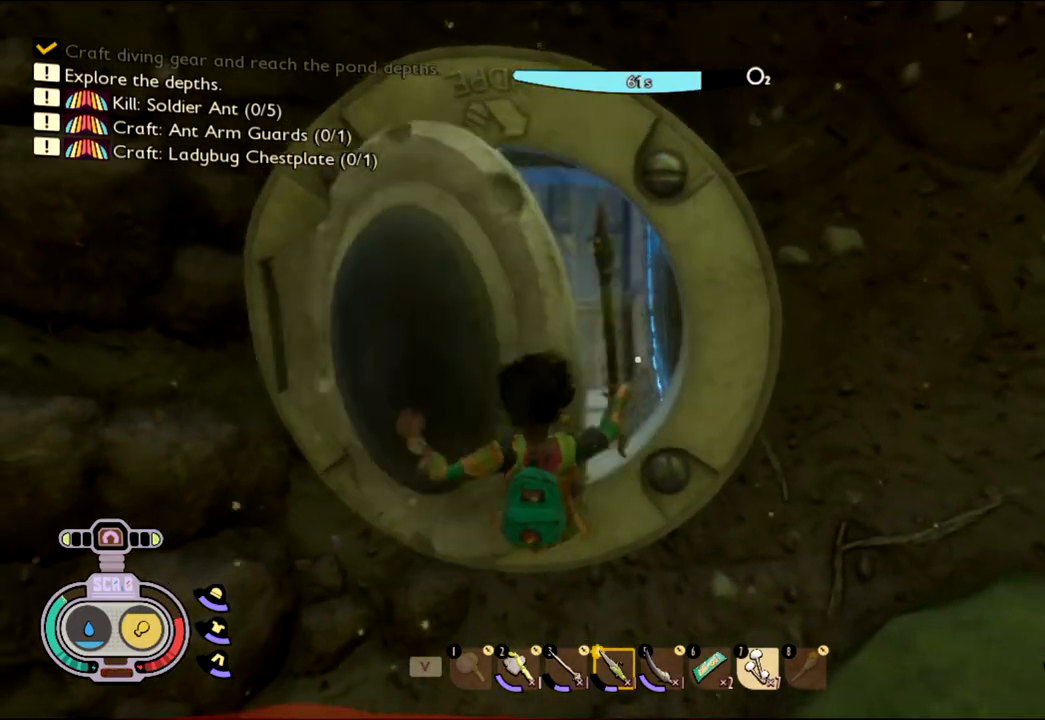
{"keys": ["w"], "mouse": [], "events": [[350, "w", "down"]]}
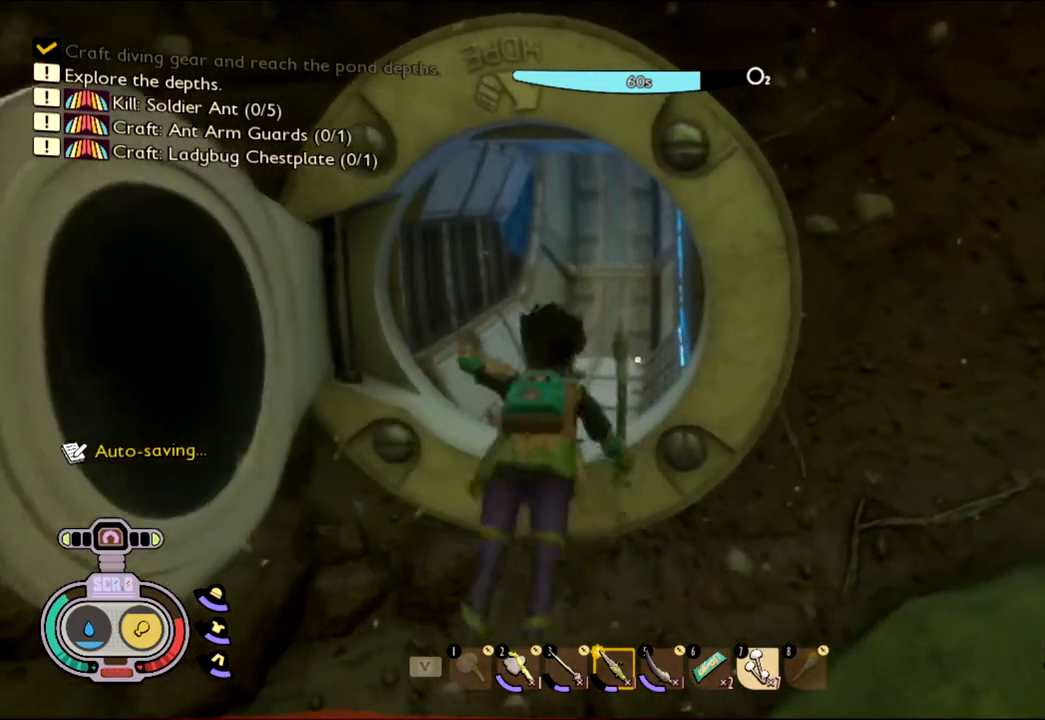
{"keys": ["shift", "w"], "mouse": [], "events": [[400, "shift", "down"]]}
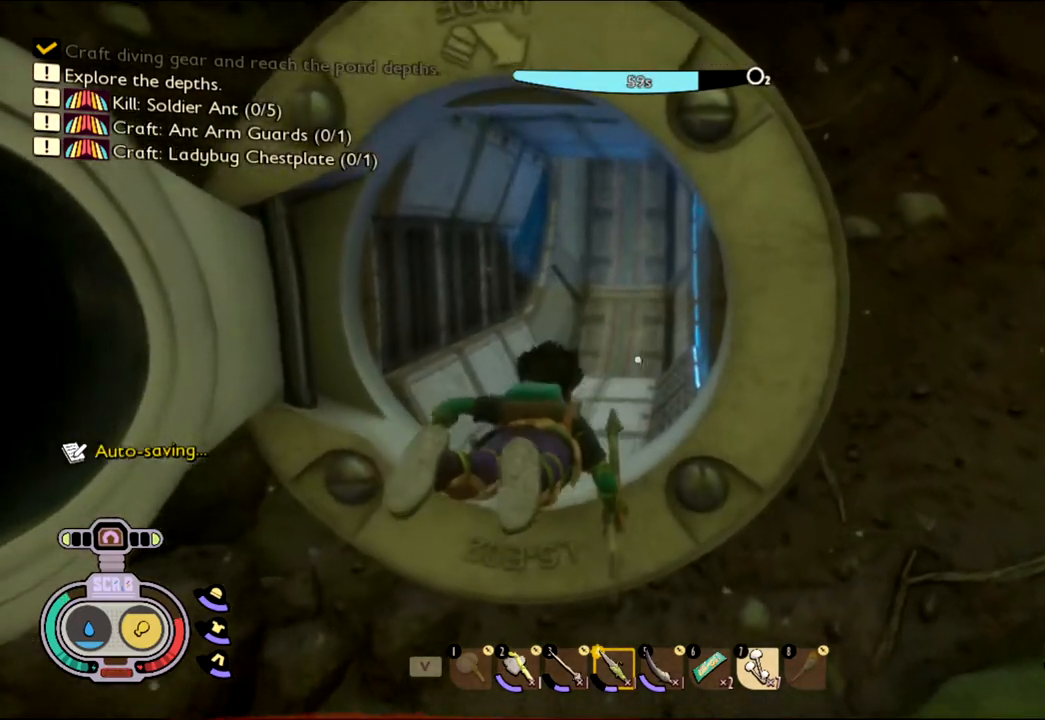
{"keys": ["shift", "w"], "mouse": [], "events": []}
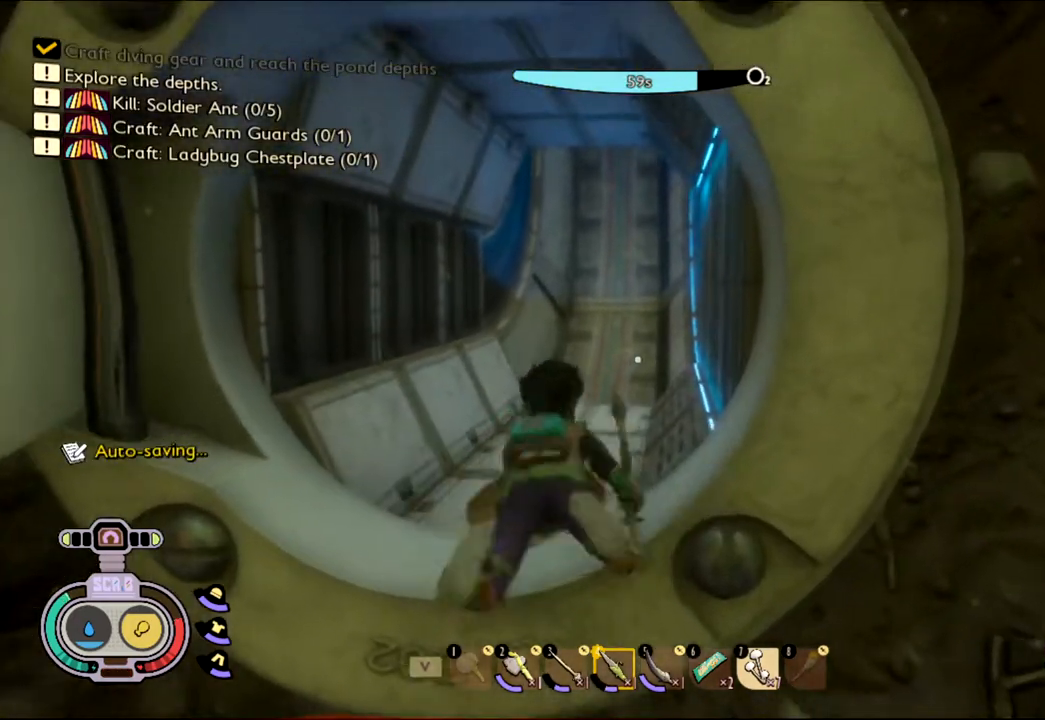
{"keys": ["a", "shift", "w"], "mouse": [], "events": [[500, "a", "down"]]}
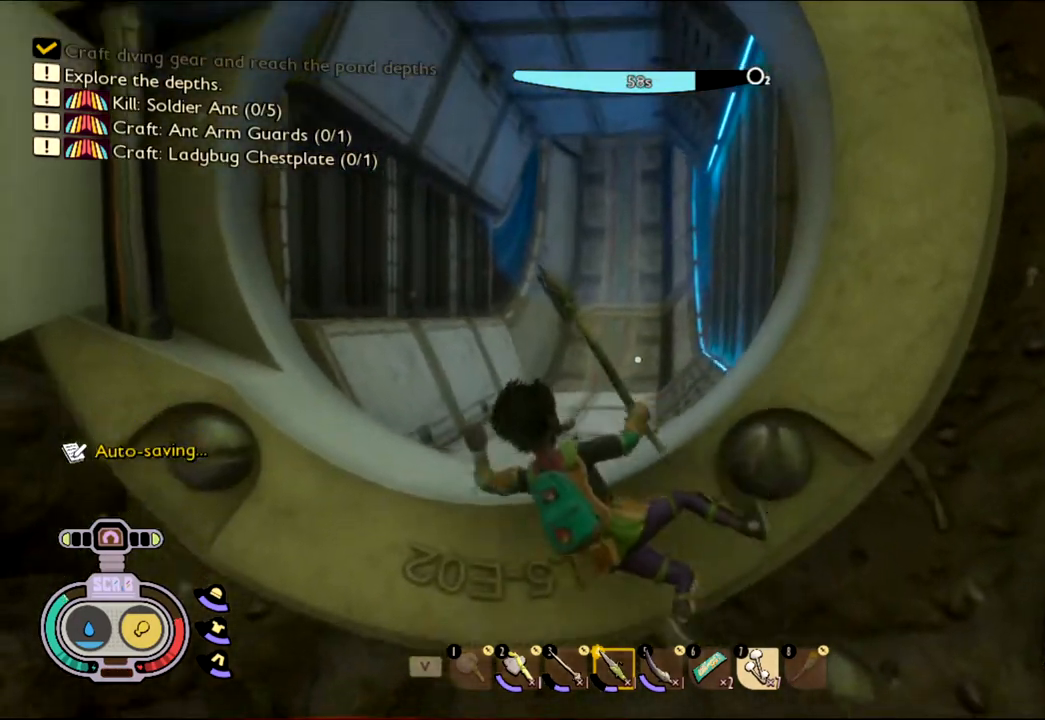
{"keys": ["space", "w"], "mouse": [], "events": [[100, "shift", "up"], [150, "a", "up"], [150, "space", "down"]]}
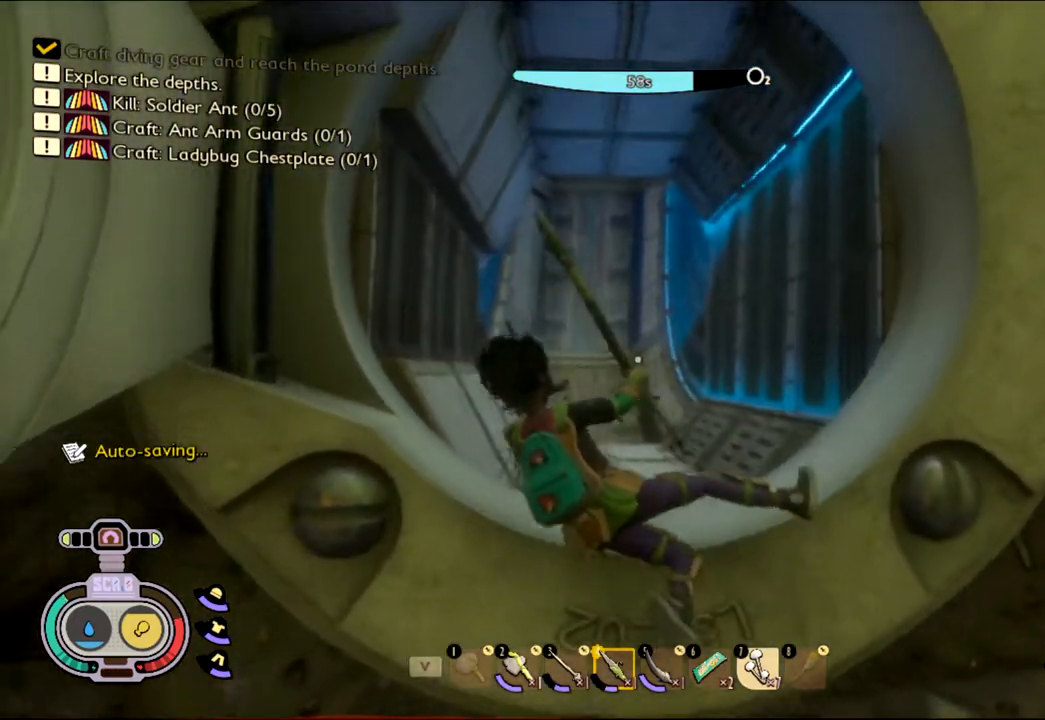
{"keys": ["w"], "mouse": [], "events": [[383, "space", "up"]]}
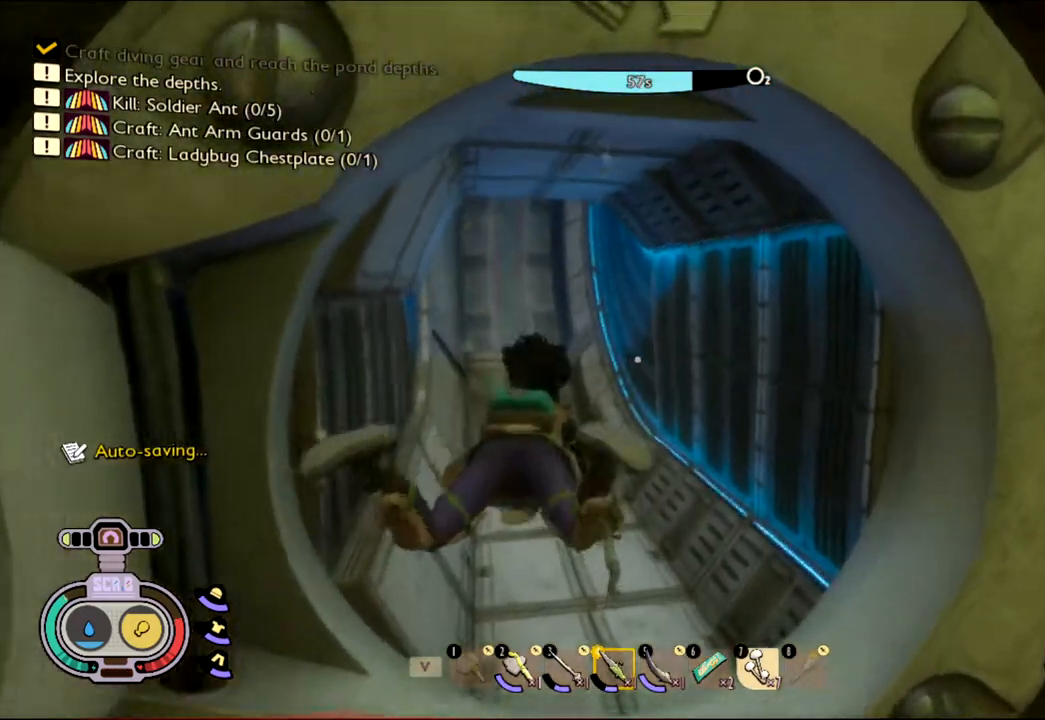
{"keys": ["shift", "w"], "mouse": [], "events": [[400, "shift", "down"]]}